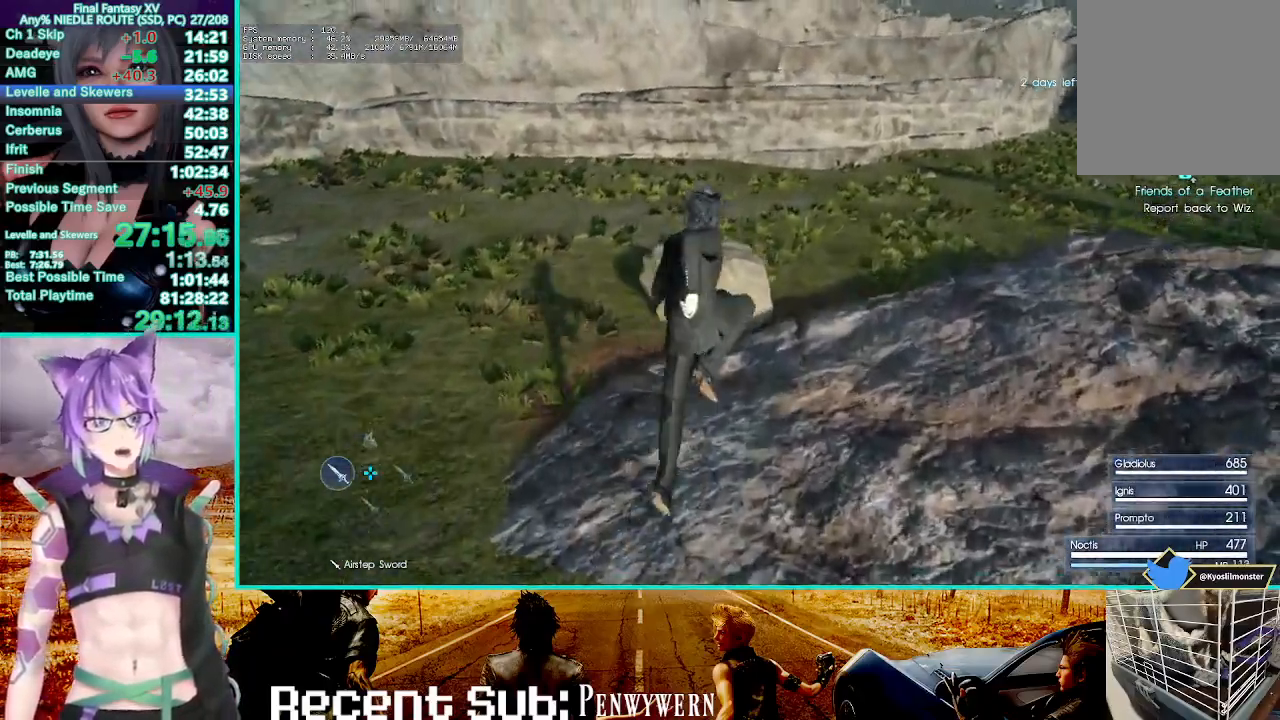
Gameplay with a controller (PlayStation layout); each line is a JSON object with the inputs held at the frame after it. "events" lists button and stick changes between this image and that frame as [ms after this image, input, new state], when the widget could be followed in between.
{"buttons": ["CROSS"], "left_stick": "up", "right_stick": "center", "events": [[17, "left_stick", "right"], [100, "left_stick", "up"], [467, "CROSS", "down"]]}
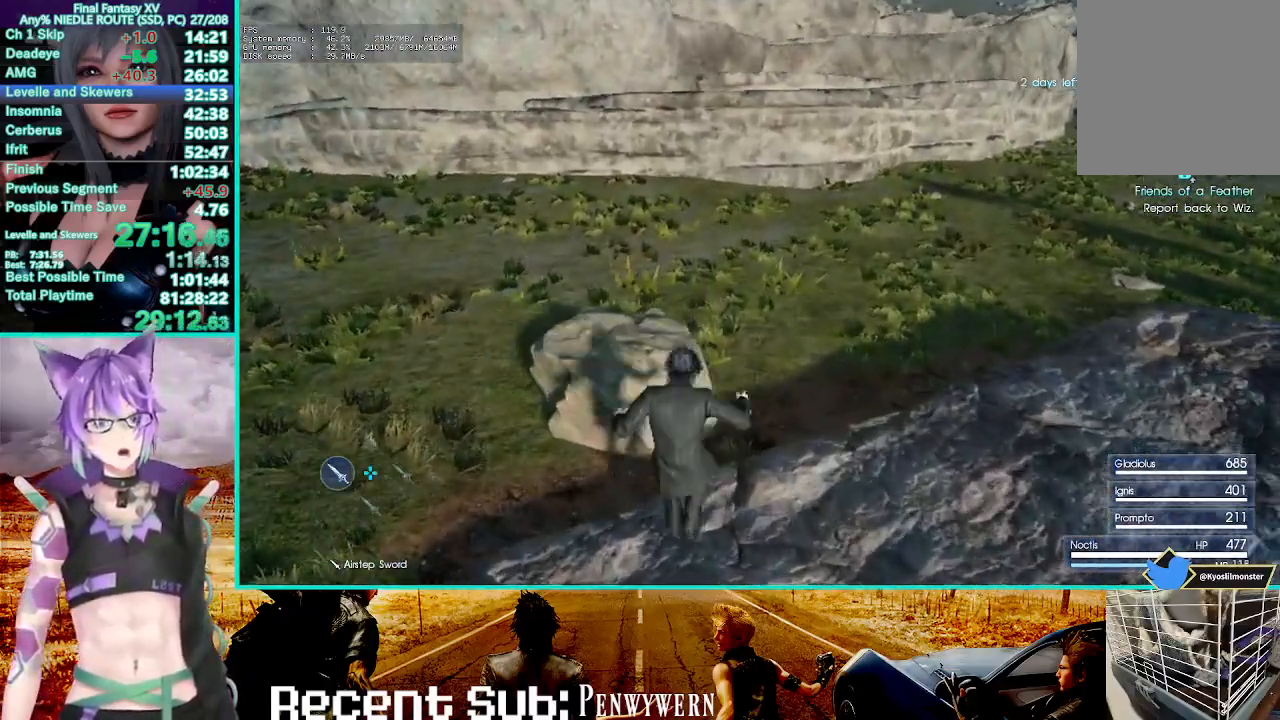
{"buttons": [], "left_stick": "up", "right_stick": "center", "events": [[300, "CROSS", "up"]]}
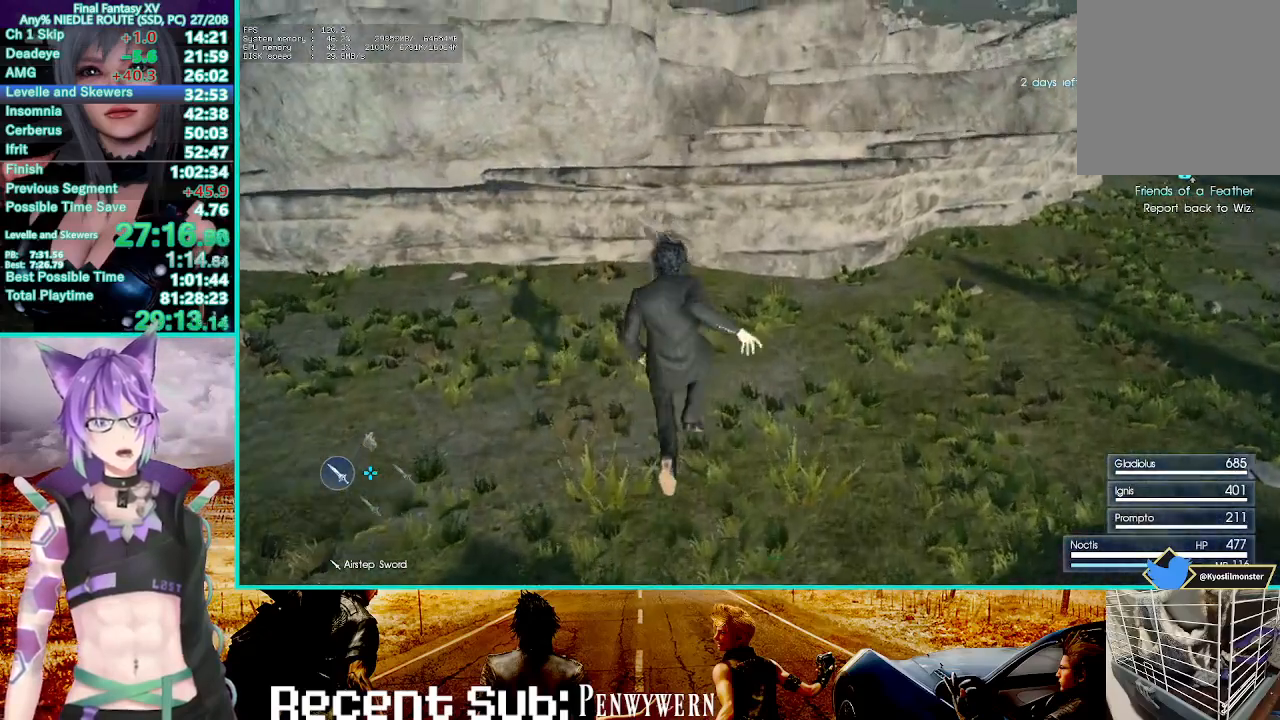
{"buttons": [], "left_stick": "up", "right_stick": "center", "events": [[33, "TRIANGLE", "down"], [100, "TRIANGLE", "up"], [183, "TRIANGLE", "down"], [300, "TRIANGLE", "up"]]}
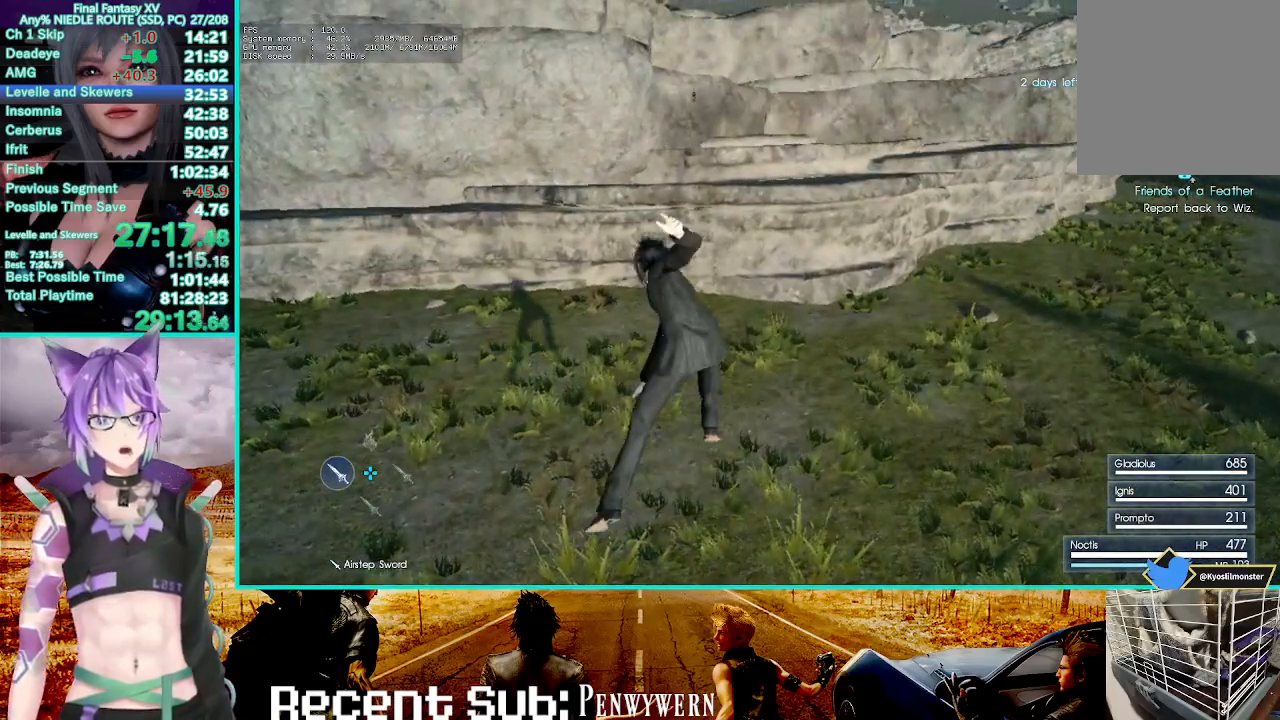
{"buttons": [], "left_stick": "up-right", "right_stick": "center", "events": [[33, "right_stick", "down"], [117, "right_stick", "center"], [167, "left_stick", "up-right"]]}
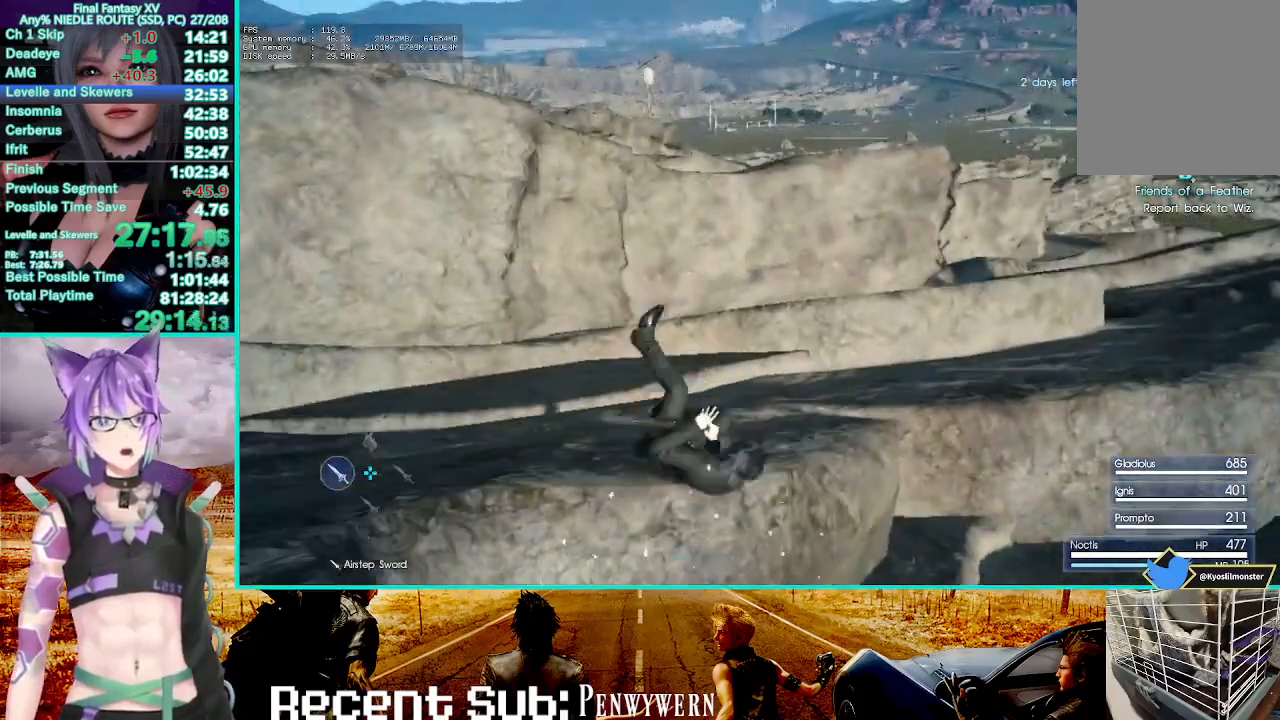
{"buttons": ["CROSS"], "left_stick": "up", "right_stick": "center", "events": [[133, "left_stick", "up"], [300, "CROSS", "down"]]}
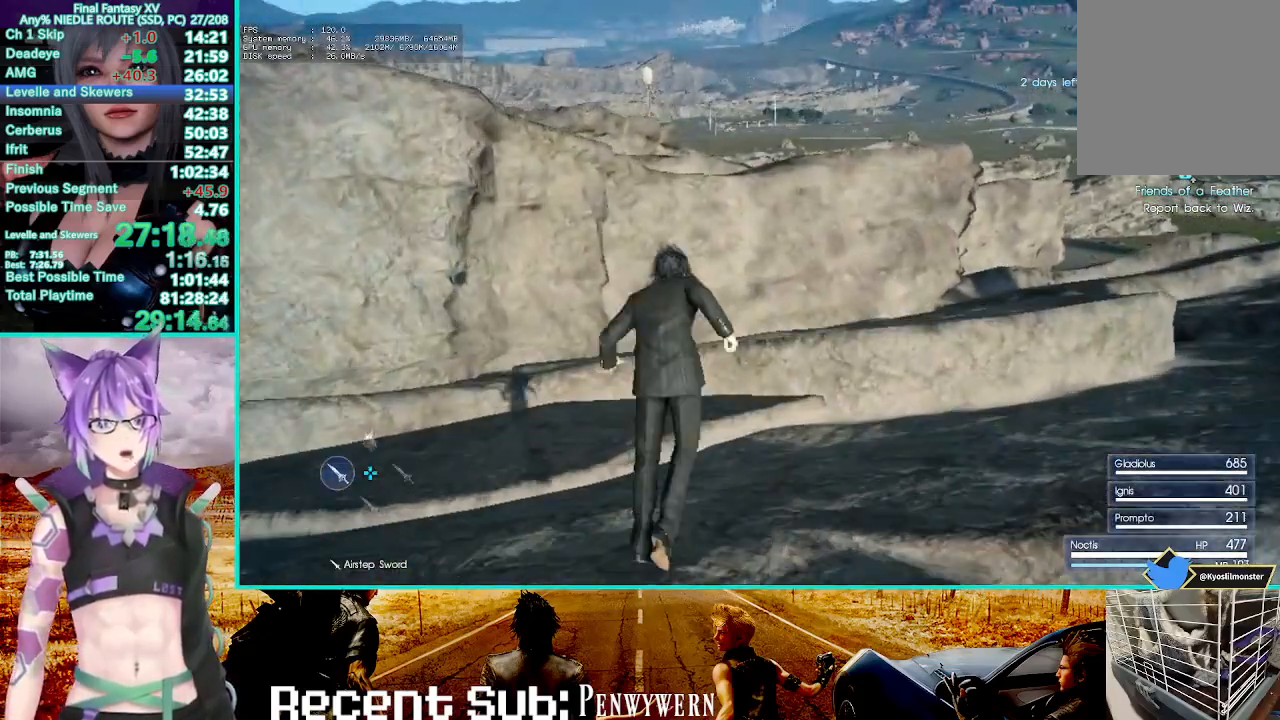
{"buttons": ["TRIANGLE"], "left_stick": "up", "right_stick": "center", "events": [[17, "CROSS", "up"], [350, "TRIANGLE", "down"], [417, "TRIANGLE", "up"], [500, "TRIANGLE", "down"]]}
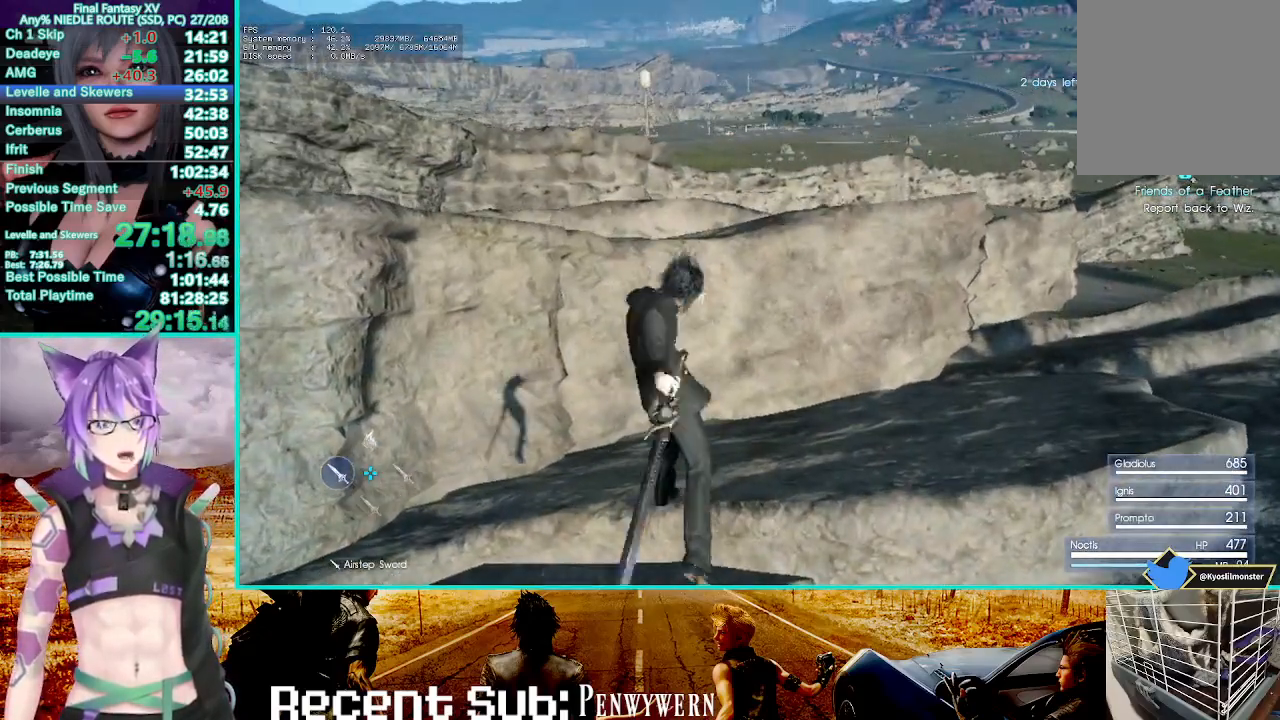
{"buttons": [], "left_stick": "up", "right_stick": "center", "events": [[100, "TRIANGLE", "up"]]}
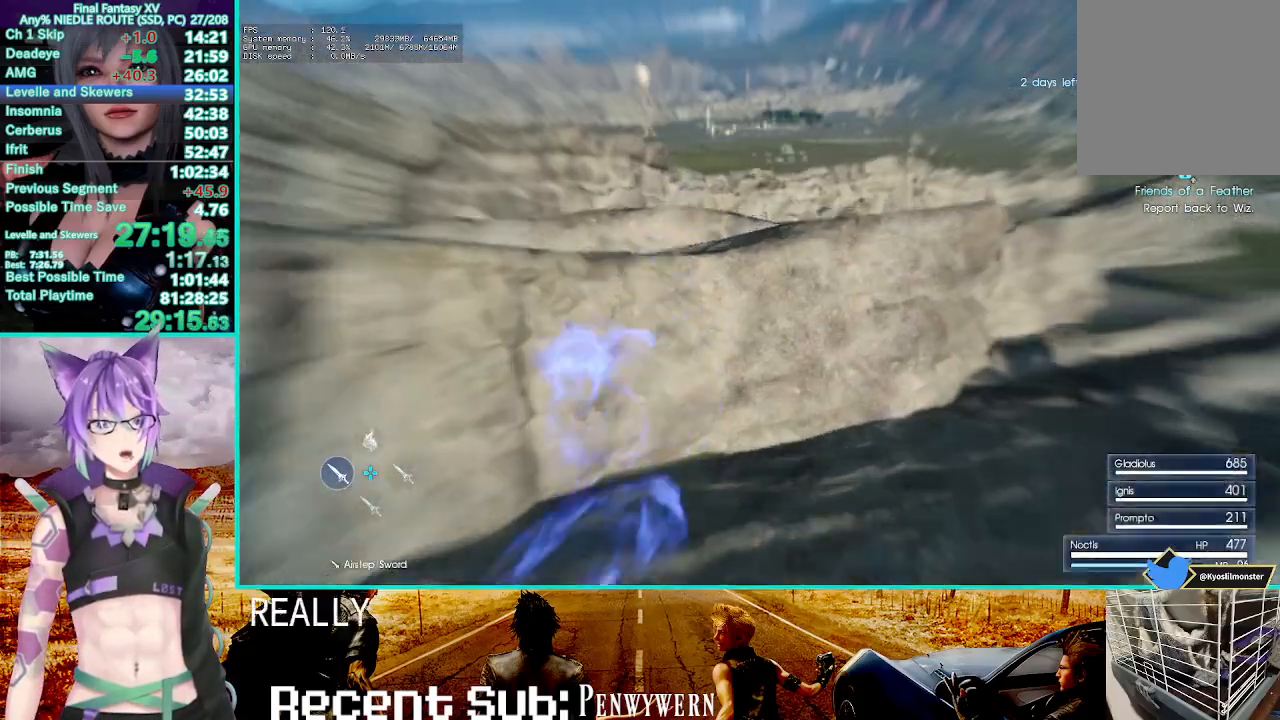
{"buttons": [], "left_stick": "up", "right_stick": "center", "events": [[283, "right_stick", "up-left"], [433, "right_stick", "center"]]}
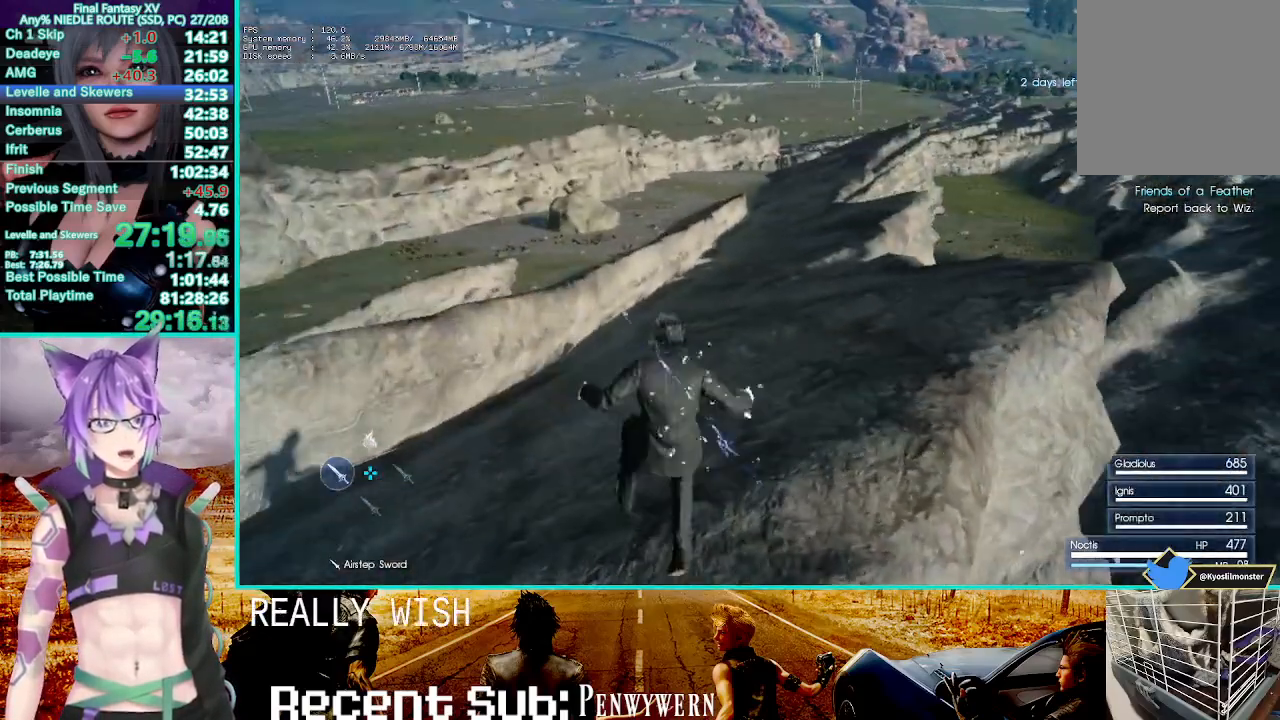
{"buttons": [], "left_stick": "up", "right_stick": "center", "events": [[33, "CROSS", "down"], [283, "CROSS", "up"]]}
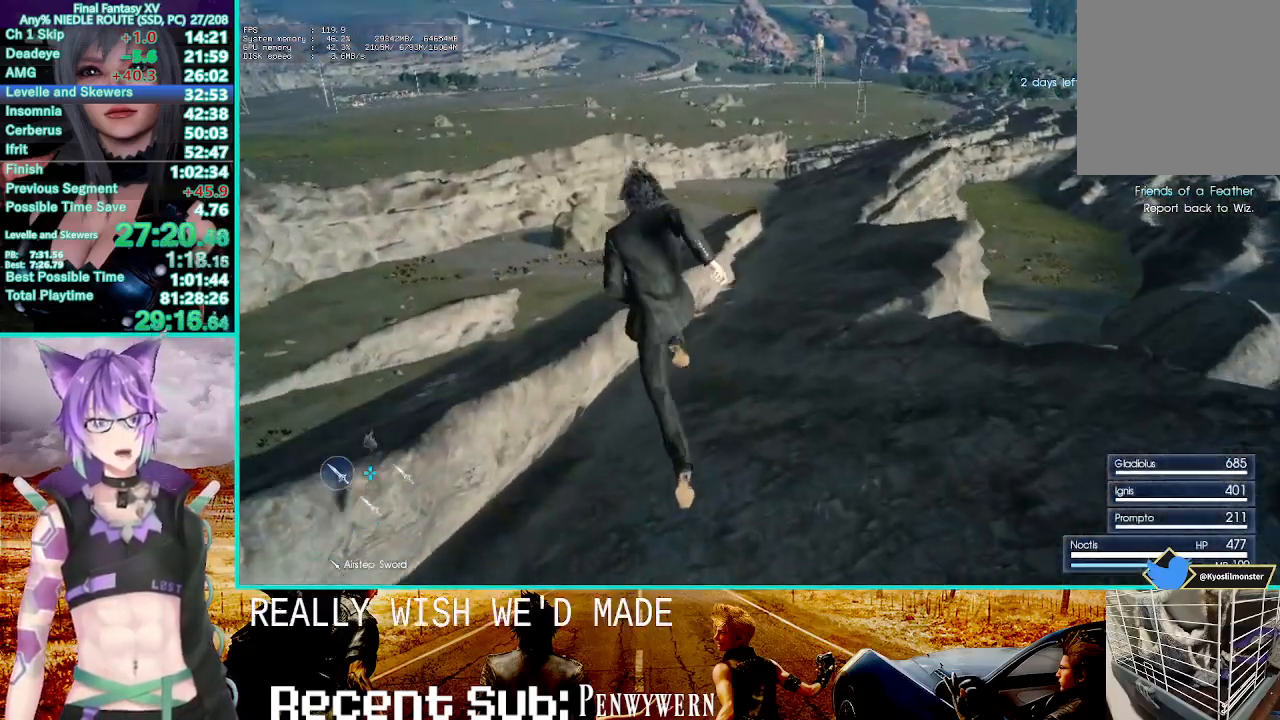
{"buttons": ["TRIANGLE"], "left_stick": "up", "right_stick": "center", "events": [[300, "TRIANGLE", "down"], [383, "TRIANGLE", "up"], [467, "TRIANGLE", "down"]]}
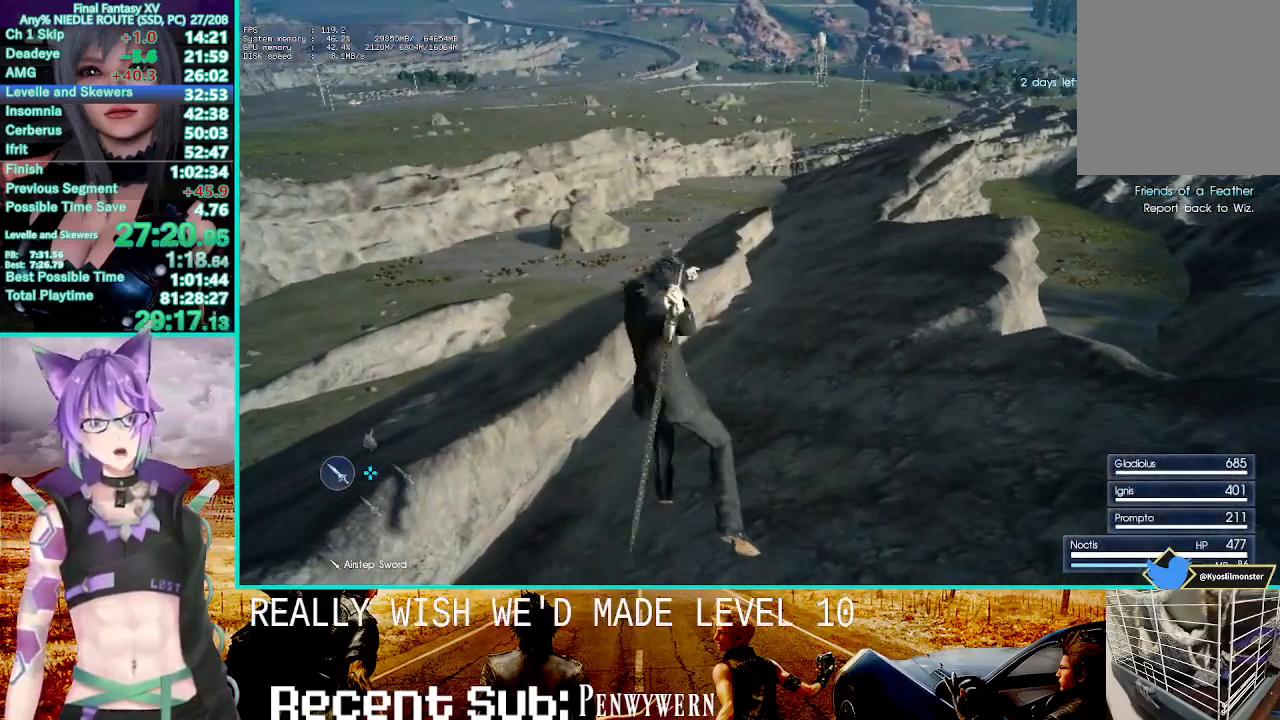
{"buttons": [], "left_stick": "up", "right_stick": "center", "events": [[67, "TRIANGLE", "up"]]}
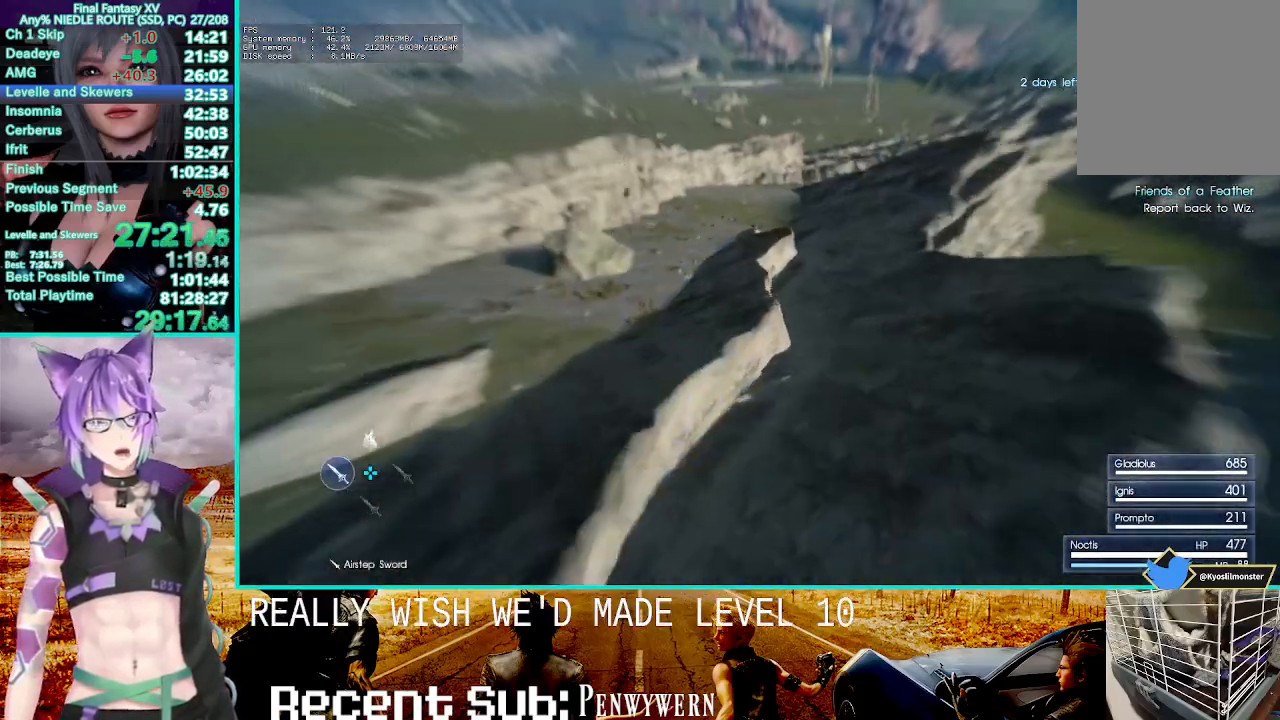
{"buttons": [], "left_stick": "up", "right_stick": "center", "events": [[83, "right_stick", "right"], [167, "right_stick", "center"]]}
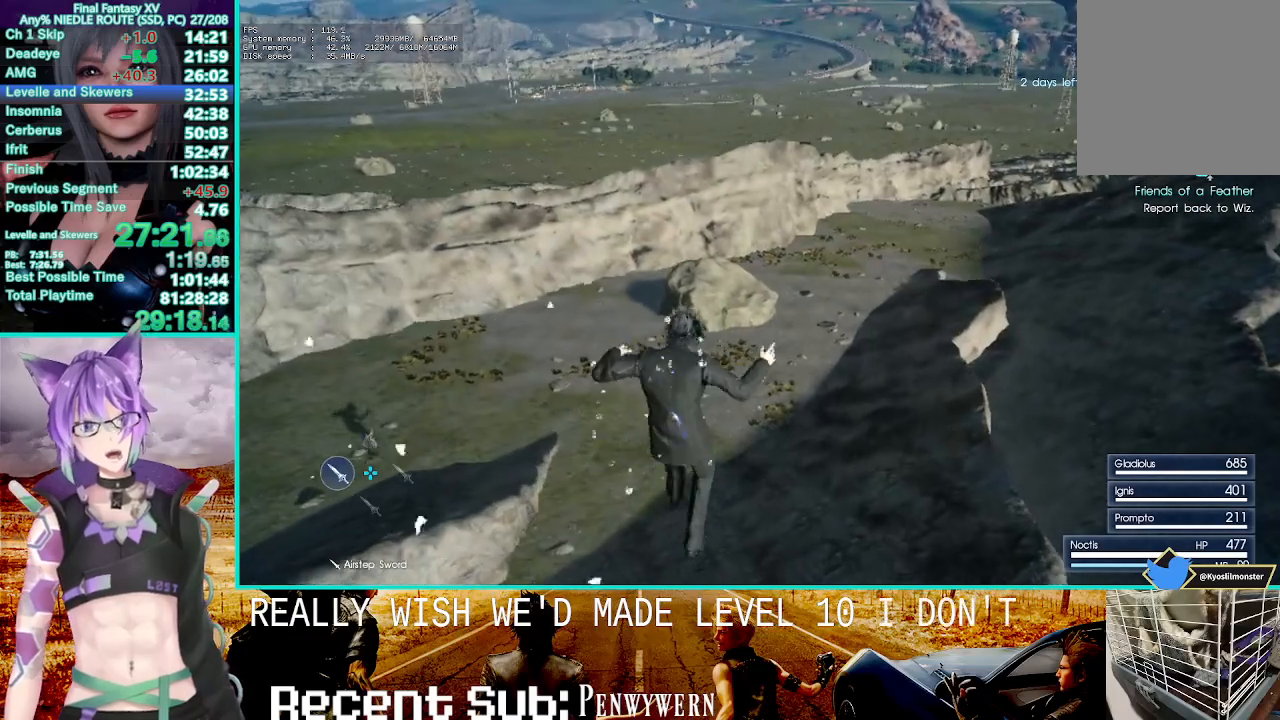
{"buttons": ["CROSS"], "left_stick": "up", "right_stick": "center"}